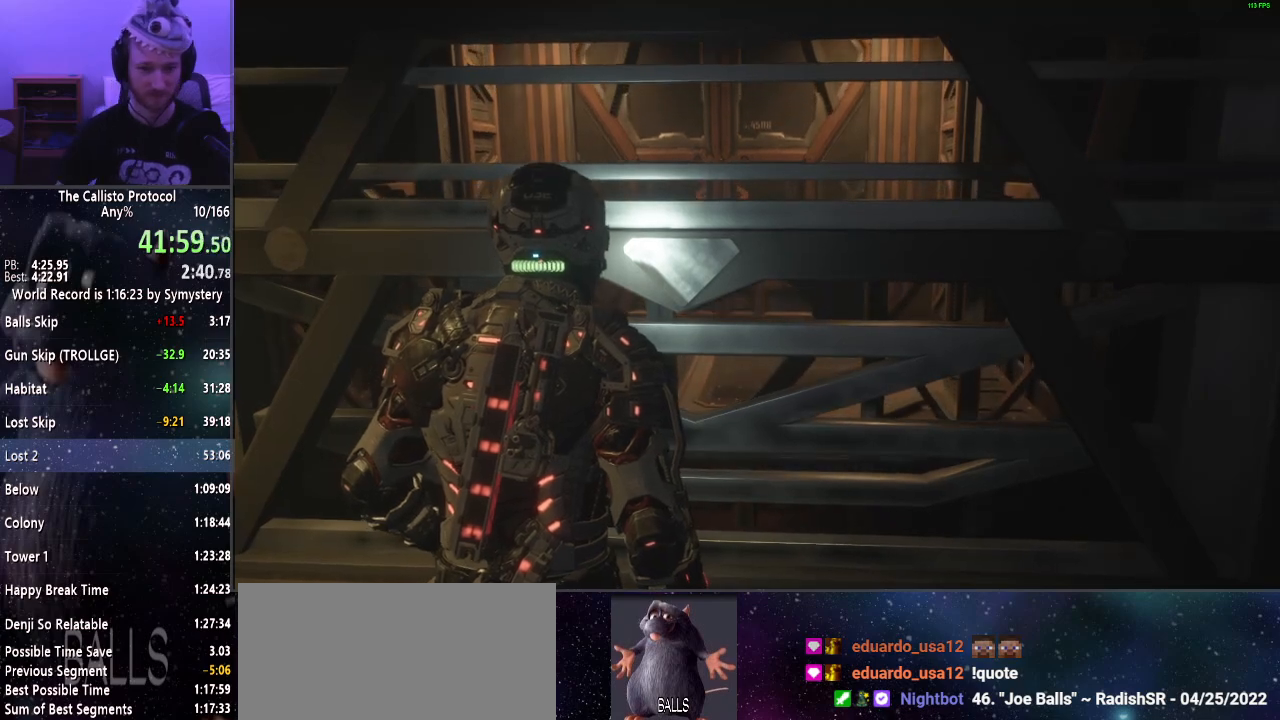
Gameplay with keyboard and mouse; each line is a JSON object with the keys and mouse buttons held at the frame after it. "events" lists presses ("down") and releases ("up") of "a", "alt", "c", "ctrl", "d", "e", "f", "q", "r", "s", "shift", "space", "tab", "v", "w", "x", "z", "mouse_left", "mouse_middle", "mouse_right", "mouse_wheel_up" and "mouse_wheel_down" between this image and that frame as [ms after this image, input, new state], when the widget could be followed in between. "mouse_left", "mouse_middle", "mouse_right", "mouse_wheel_up", "mouse_wheel_down" = the "left", "middle", "right", "wheel_up", "wheel_down" buttons of the "mouse" list. No other keys are recorded. Mouse movement is not recorded.
{"keys": ["shift", "w"], "mouse": [], "events": [[167, "w", "down"], [200, "shift", "down"]]}
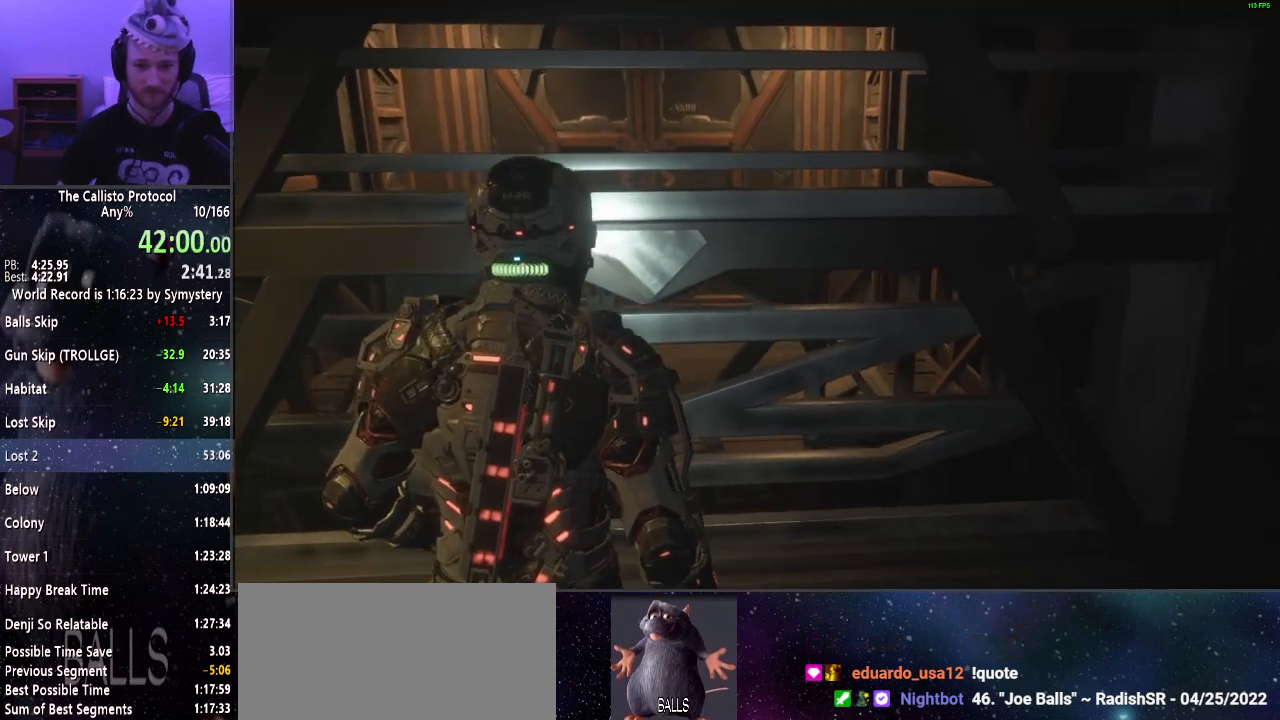
{"keys": ["shift", "w"], "mouse": [], "events": []}
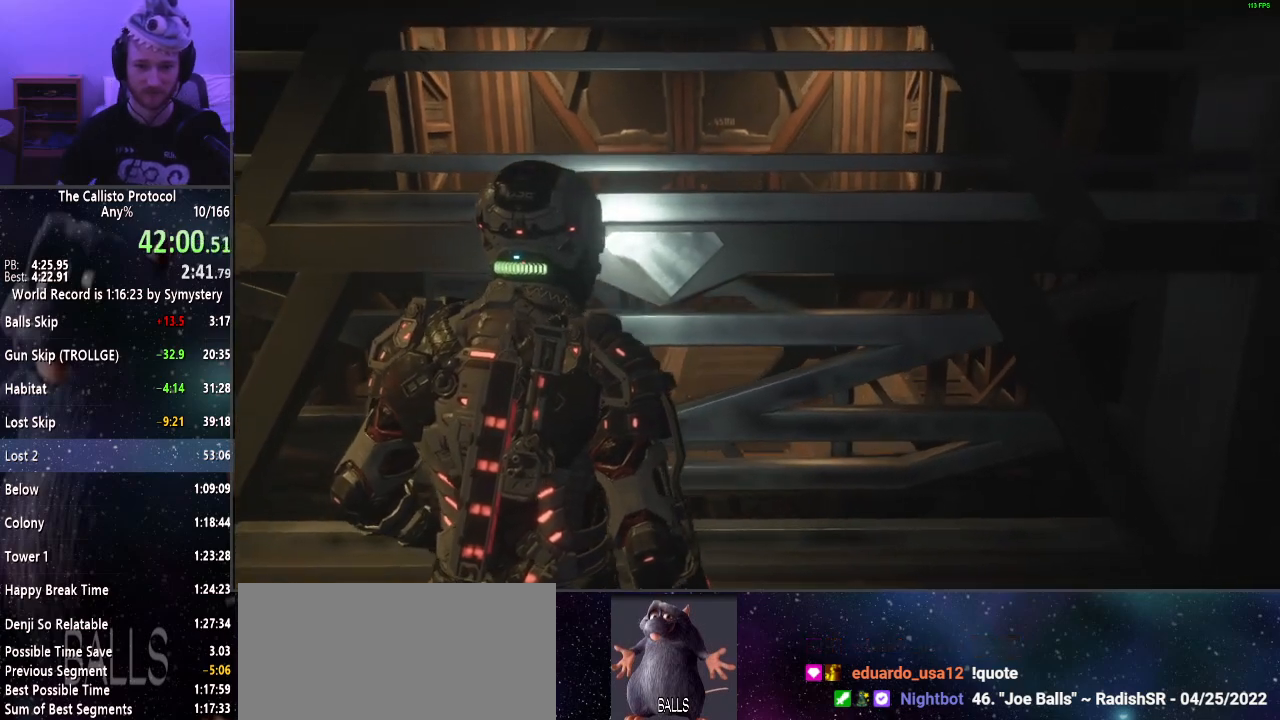
{"keys": ["shift", "w"], "mouse": [], "events": []}
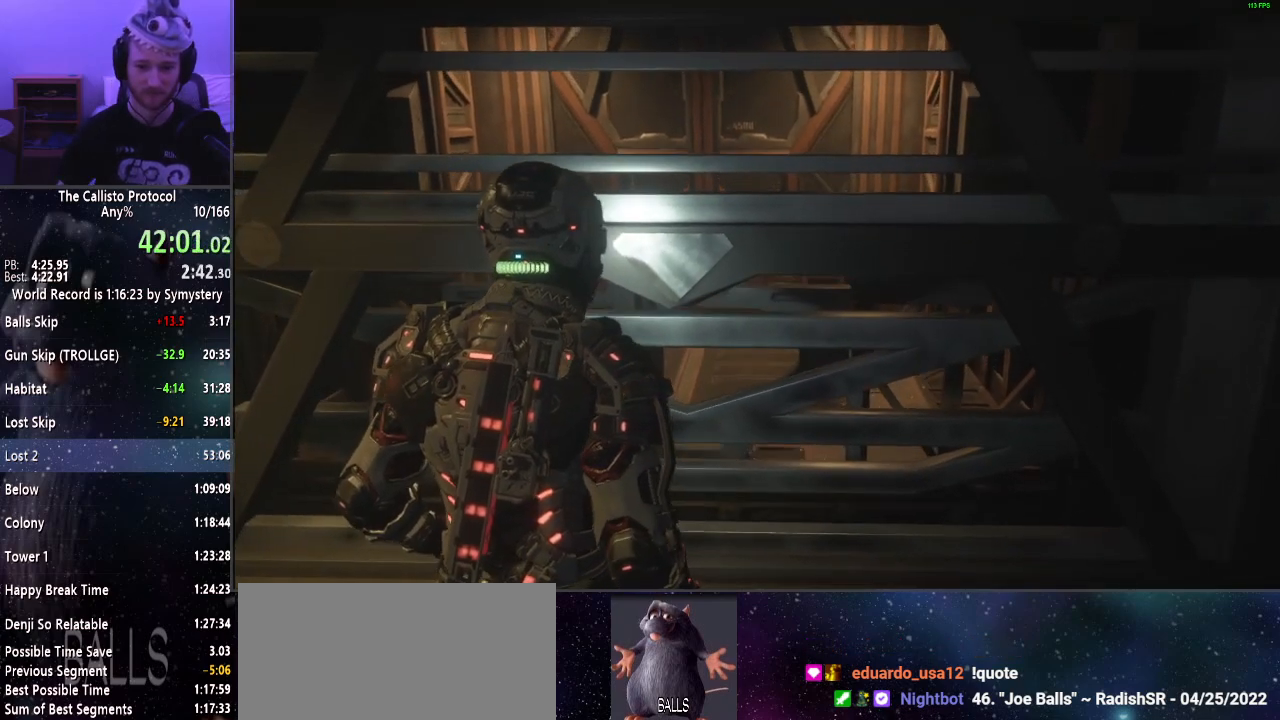
{"keys": ["shift", "w"], "mouse": [], "events": []}
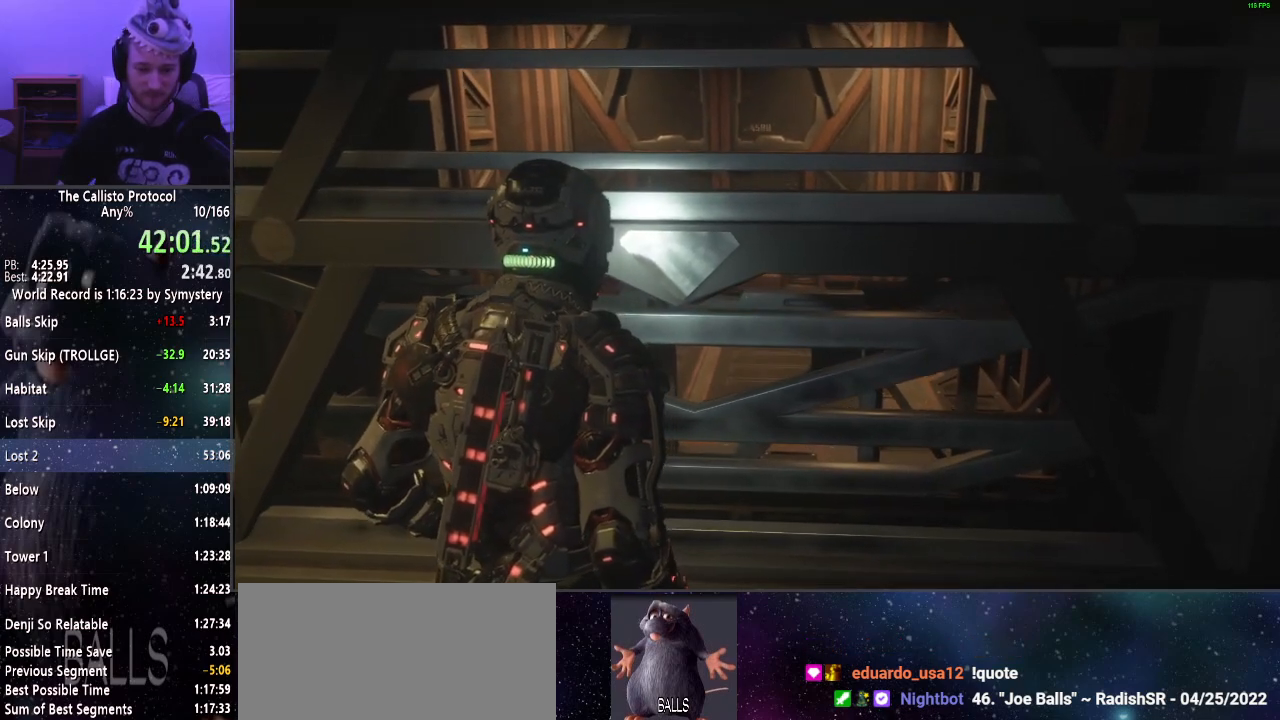
{"keys": ["shift", "w"], "mouse": [], "events": []}
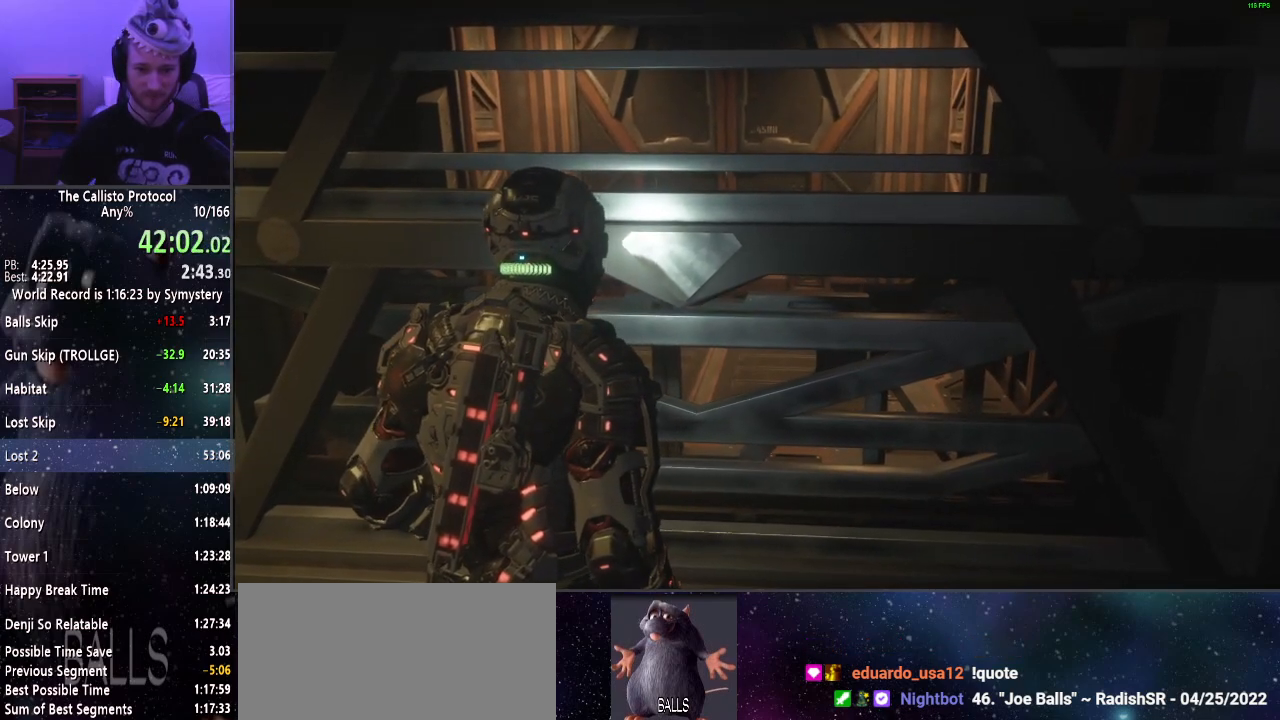
{"keys": ["shift", "w"], "mouse": [], "events": []}
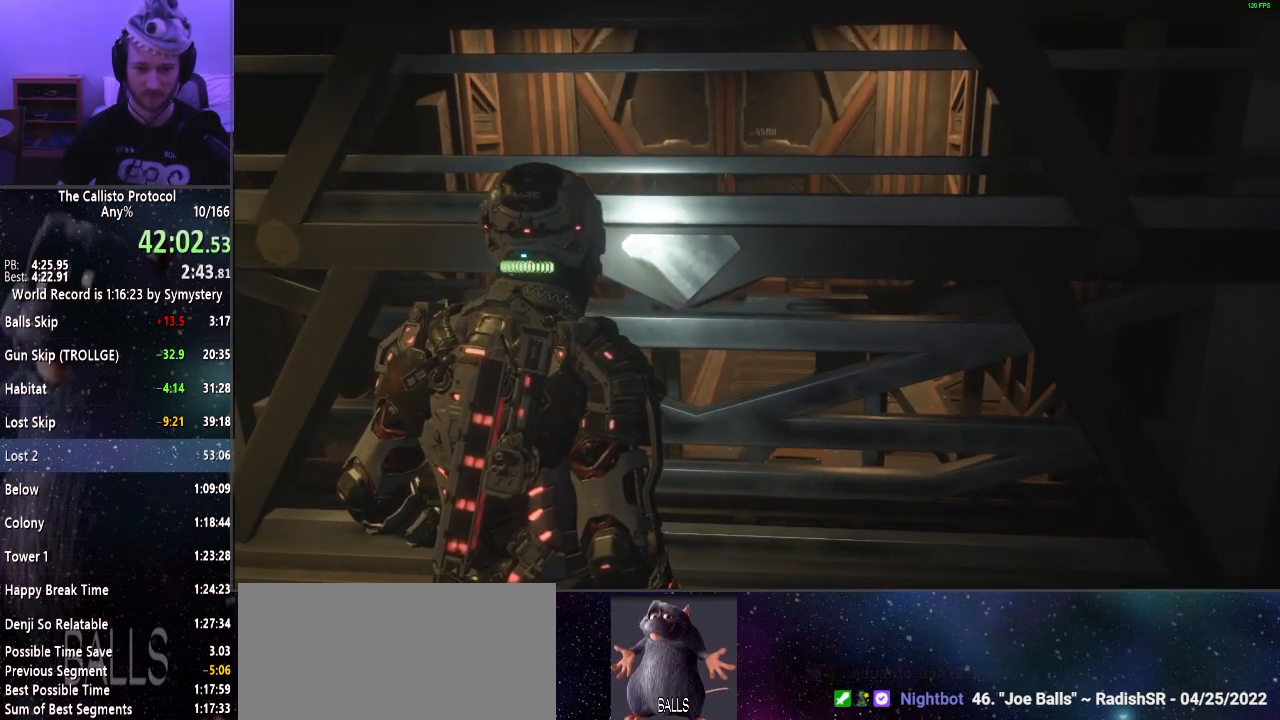
{"keys": ["shift", "w"], "mouse": [], "events": []}
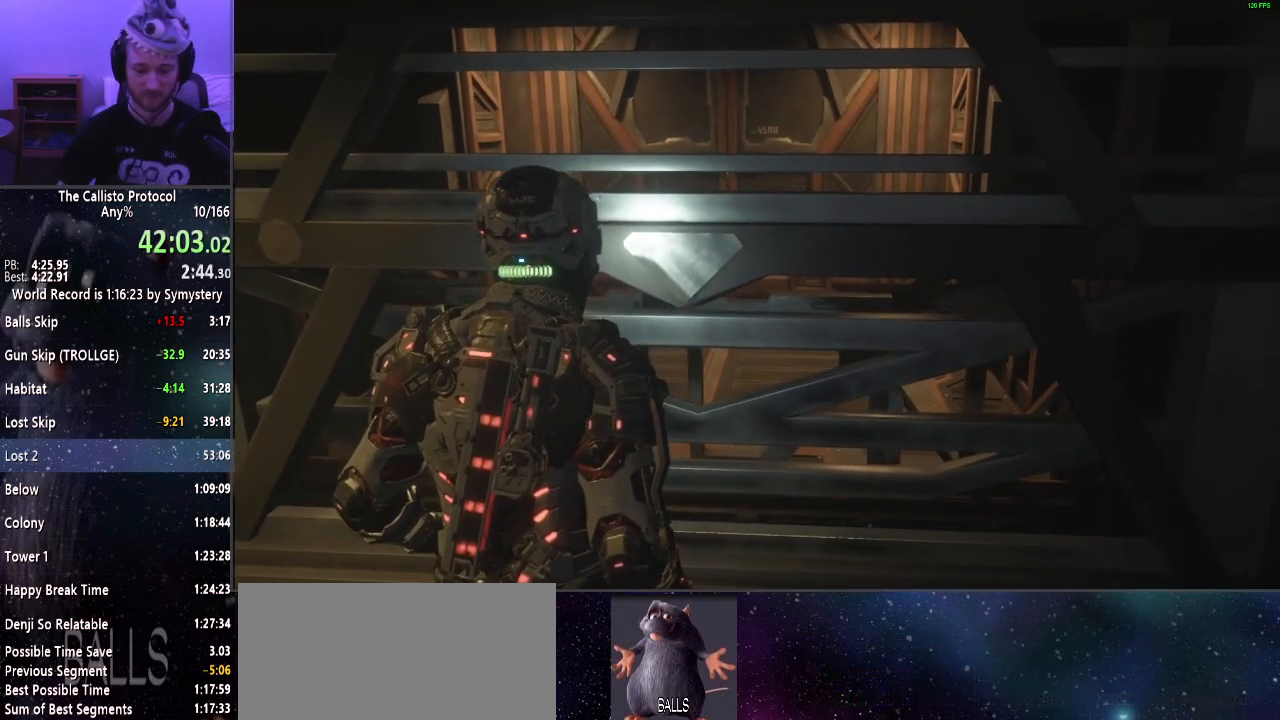
{"keys": ["d", "shift", "w"], "mouse": [], "events": [[217, "d", "down"]]}
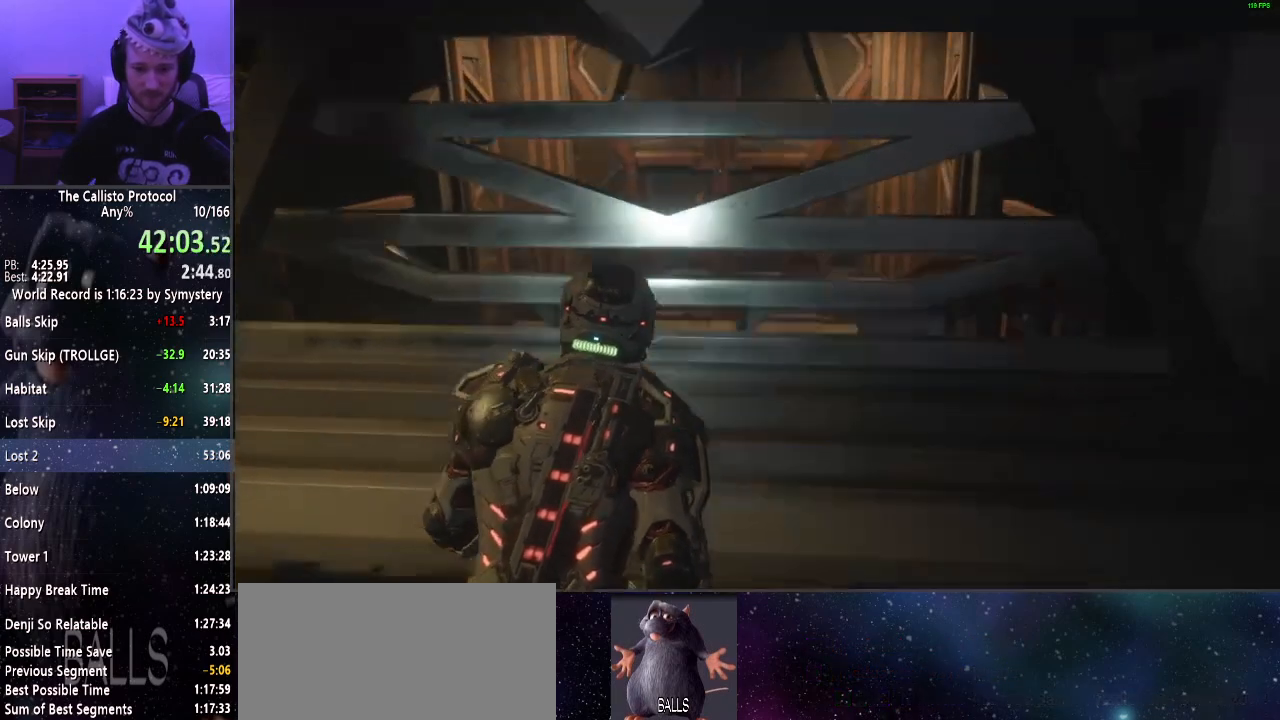
{"keys": ["shift", "w"], "mouse": [], "events": [[100, "a", "down"], [150, "d", "up"], [334, "a", "up"]]}
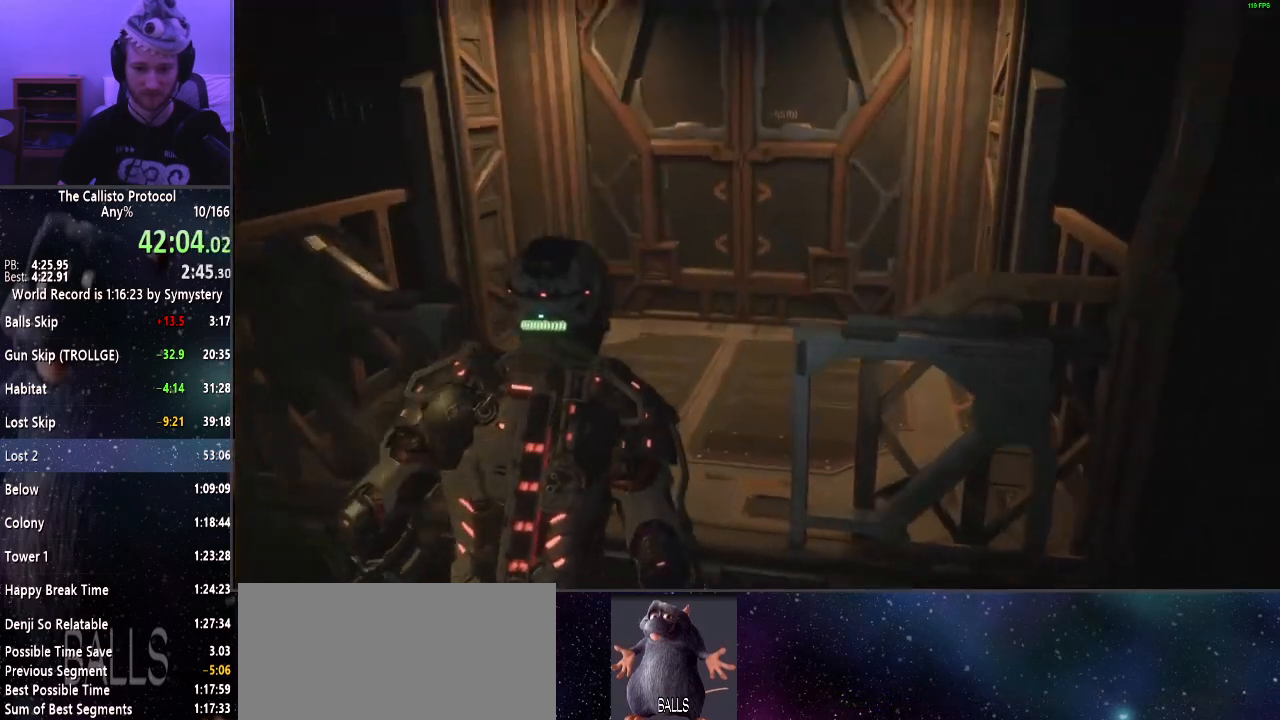
{"keys": ["shift", "w"], "mouse": [], "events": []}
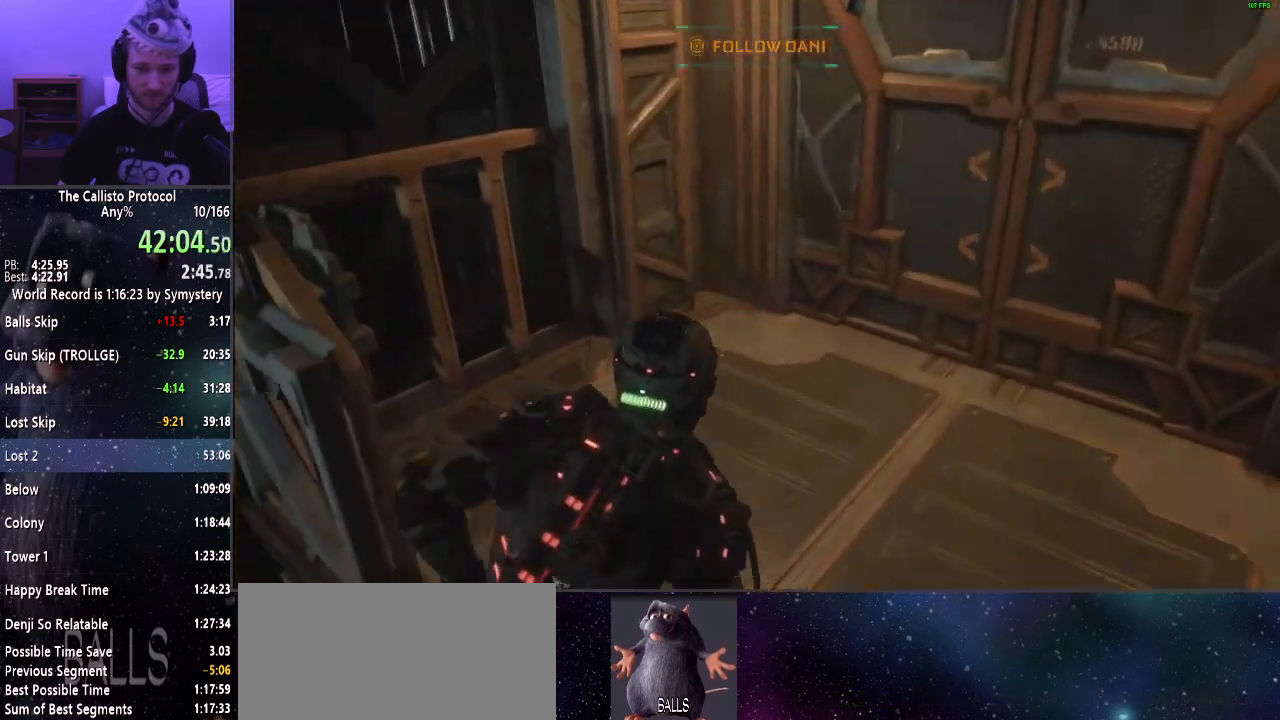
{"keys": ["w"], "mouse": [], "events": [[217, "d", "down"], [467, "d", "up"], [467, "shift", "up"]]}
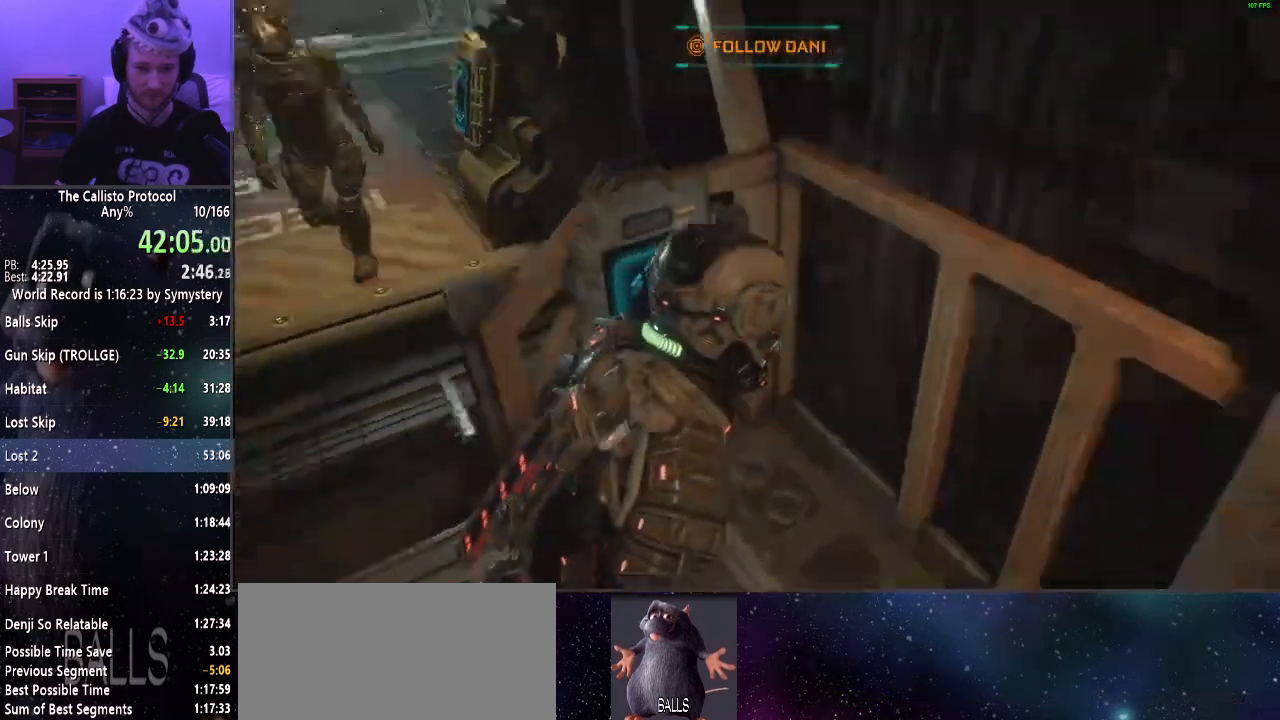
{"keys": [], "mouse": [], "events": [[100, "e", "down"], [184, "e", "up"], [234, "e", "down"], [334, "e", "up"], [384, "w", "up"]]}